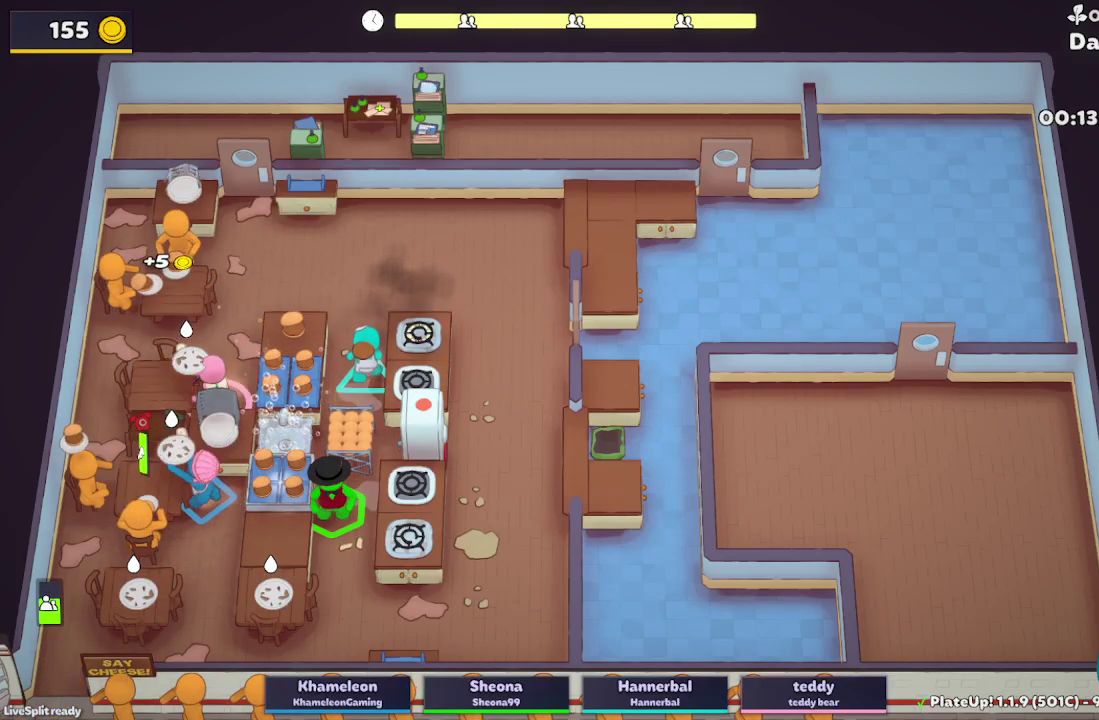
Gameplay with a controller (Xbox layout); each line is a JSON object with the inputs held at the frame after it. "button_events" lists button changes between this image and that frame as [ms after this image, input, new state], when the widget could be followed in between (sticks are given only as held states). Not read: L3 R3.
{"buttons": ["L2", "R1"], "left_stick": "up-right", "right_stick": "center", "button_events": [[350, "A", "down"], [350, "R1", "down"], [483, "A", "up"]]}
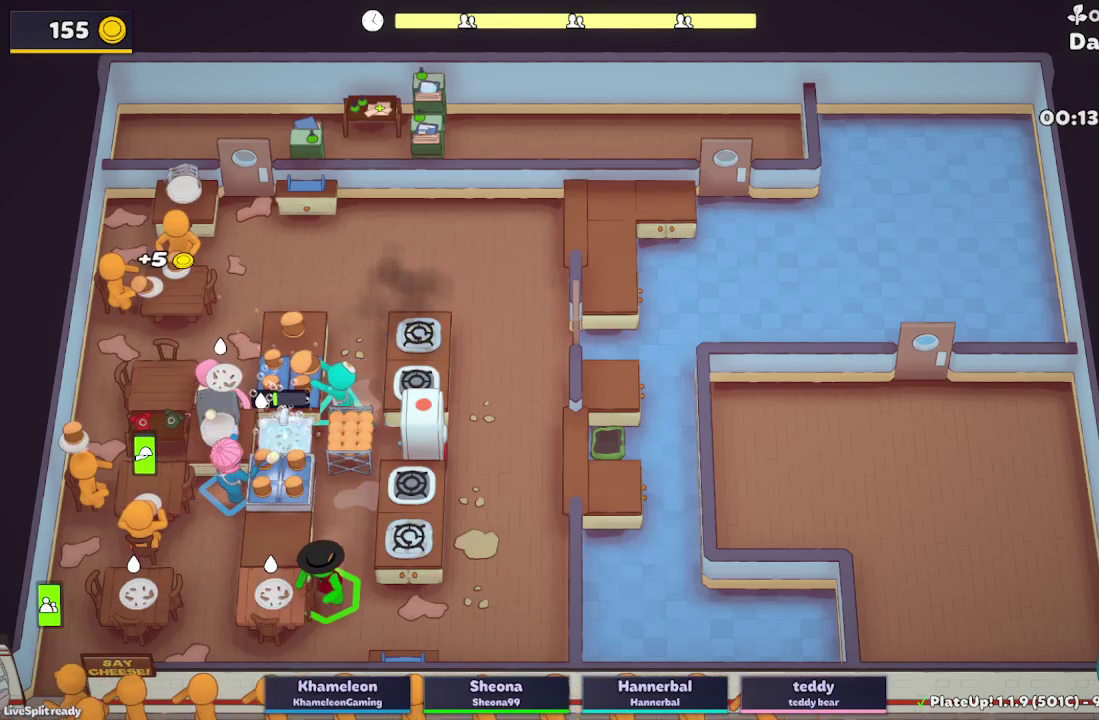
{"buttons": ["L2", "R1"], "left_stick": "up-right", "right_stick": "center", "button_events": []}
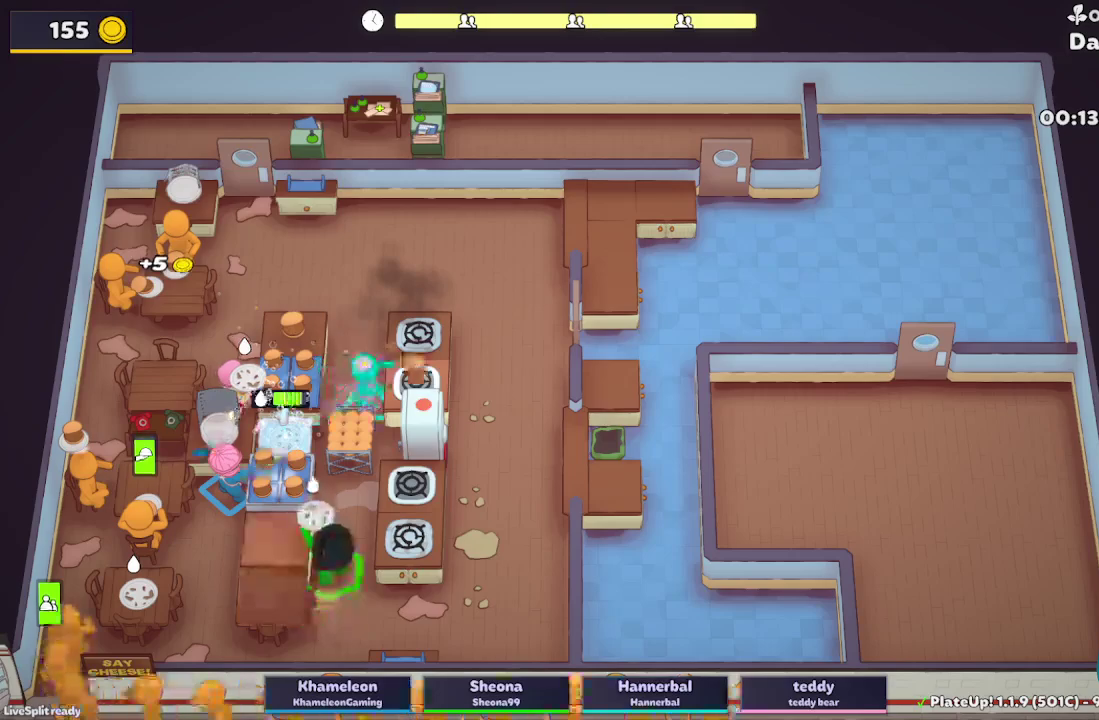
{"buttons": ["L2"], "left_stick": "right", "right_stick": "center", "button_events": [[300, "A", "down"], [400, "R1", "up"], [433, "A", "up"]]}
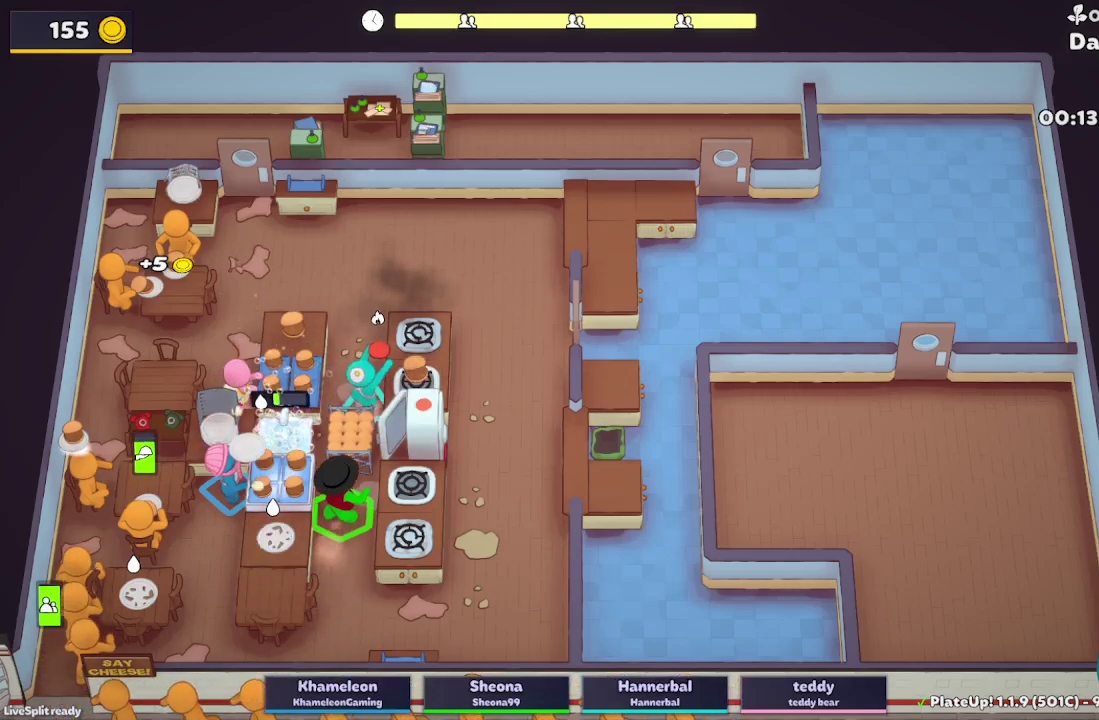
{"buttons": ["A", "L2"], "left_stick": "left", "right_stick": "center", "button_events": [[33, "A", "down"], [150, "A", "up"], [433, "A", "down"]]}
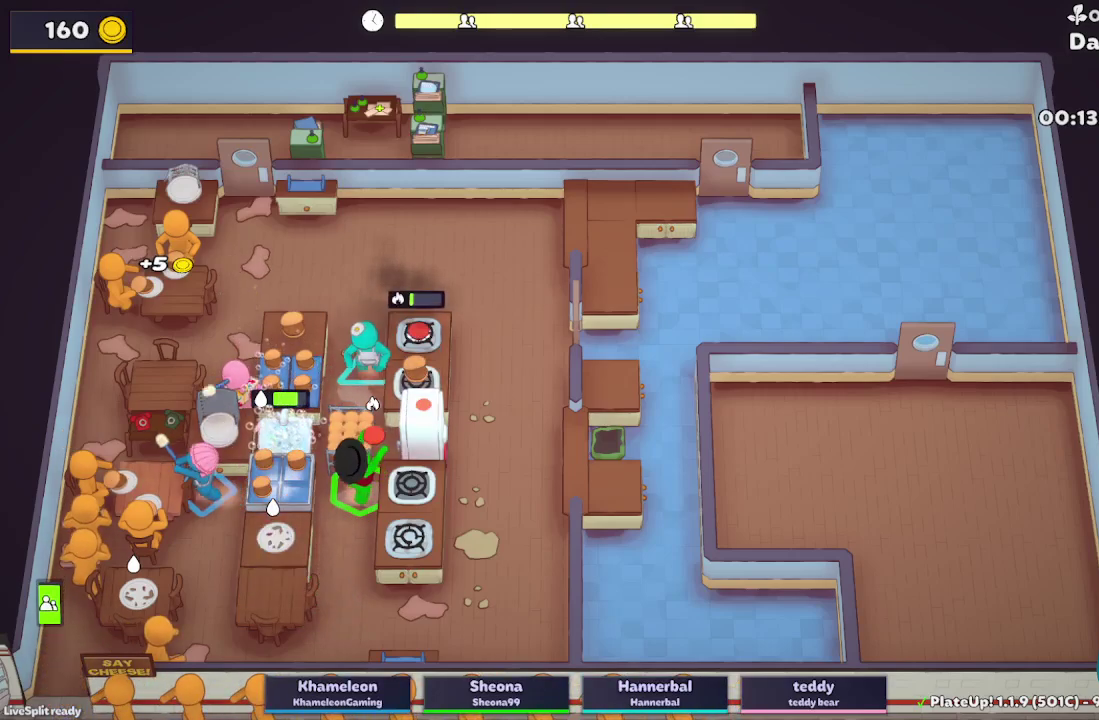
{"buttons": ["L2"], "left_stick": "down-left", "right_stick": "center", "button_events": [[33, "A", "up"]]}
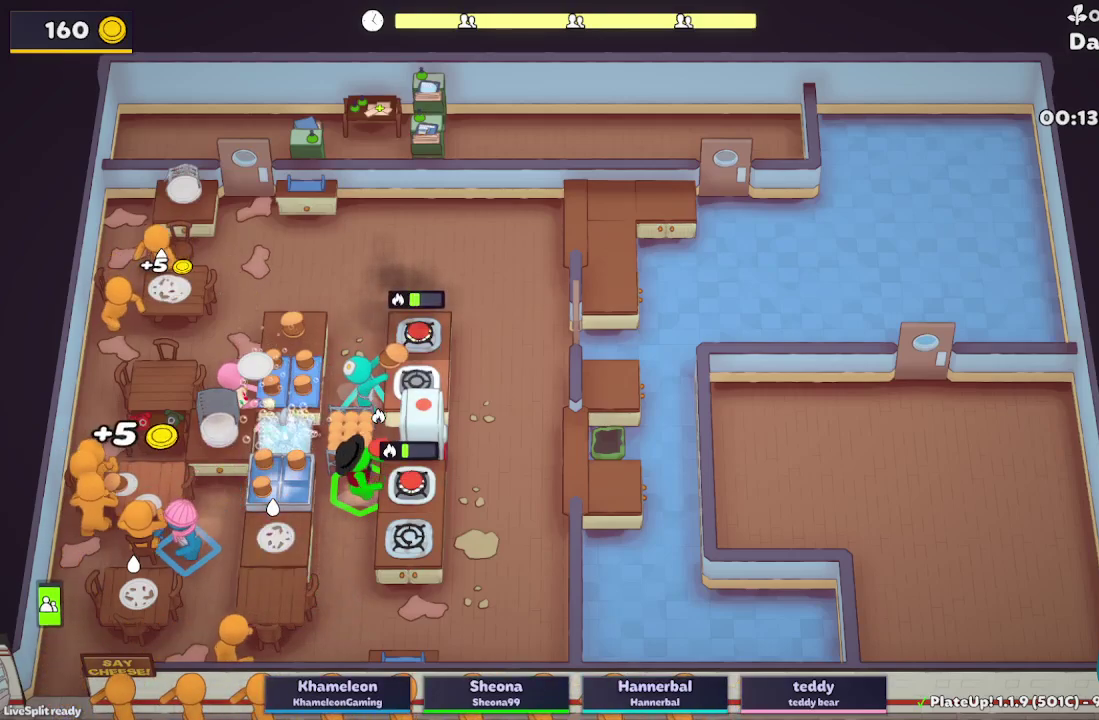
{"buttons": ["L2"], "left_stick": "up", "right_stick": "center", "button_events": [[83, "A", "down"], [250, "A", "up"]]}
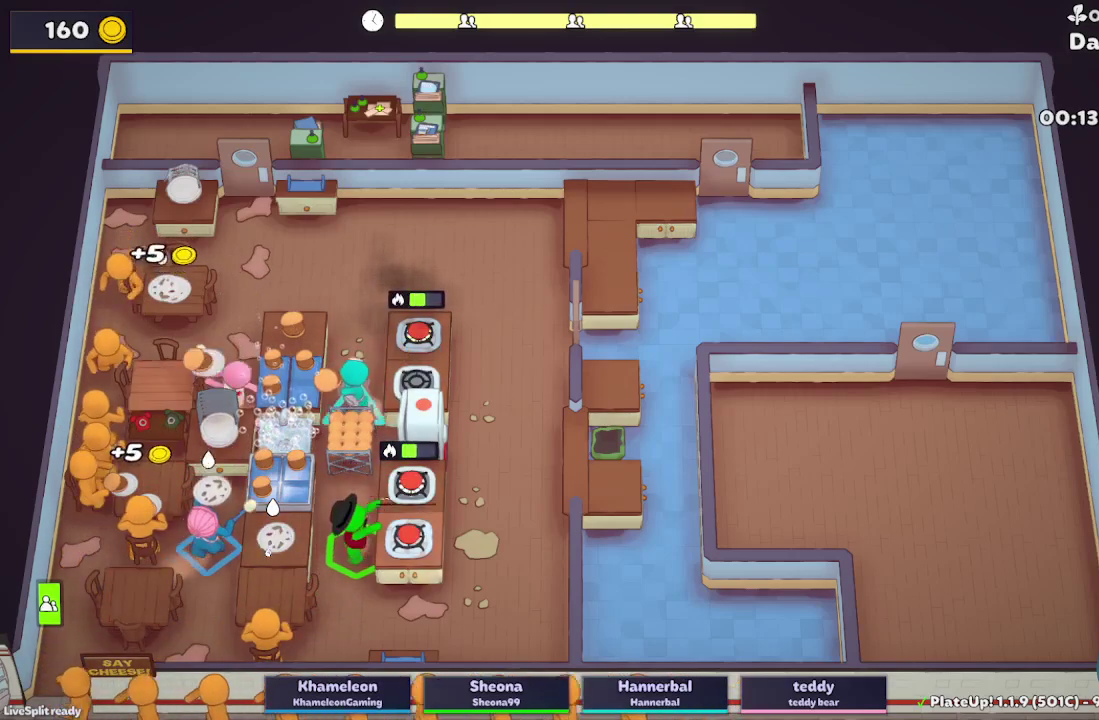
{"buttons": ["A", "L2", "R1"], "left_stick": "up-right", "right_stick": "center", "button_events": [[433, "A", "down"], [450, "R1", "down"]]}
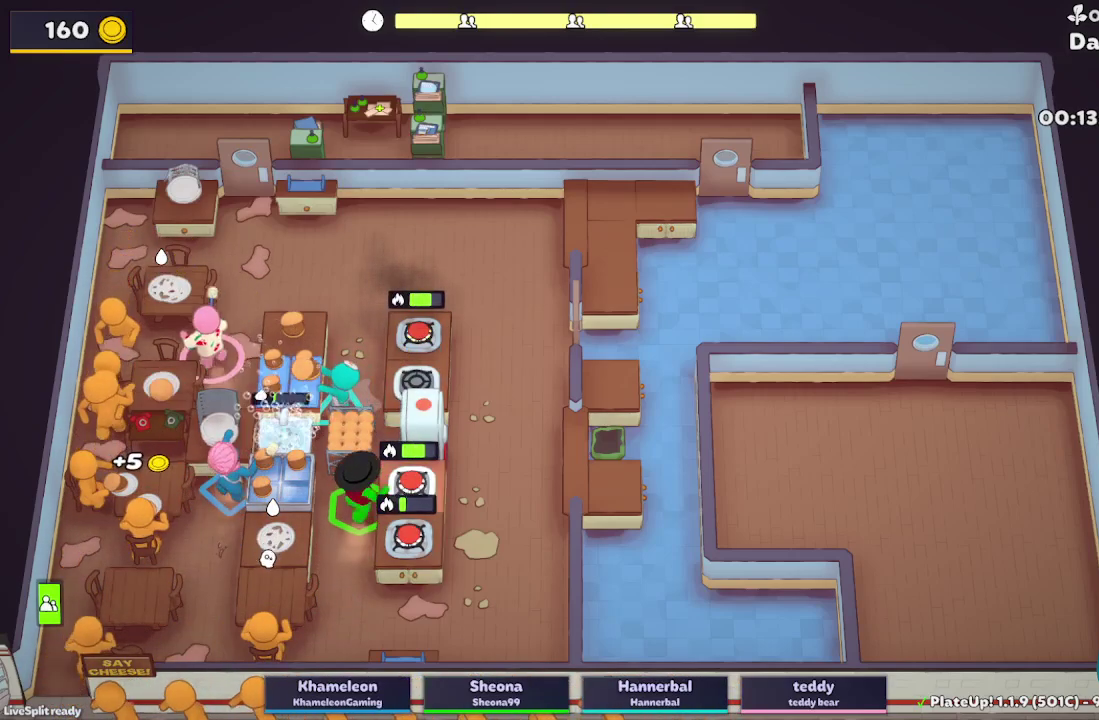
{"buttons": ["L2", "R1"], "left_stick": "up-right", "right_stick": "center", "button_events": [[83, "A", "up"]]}
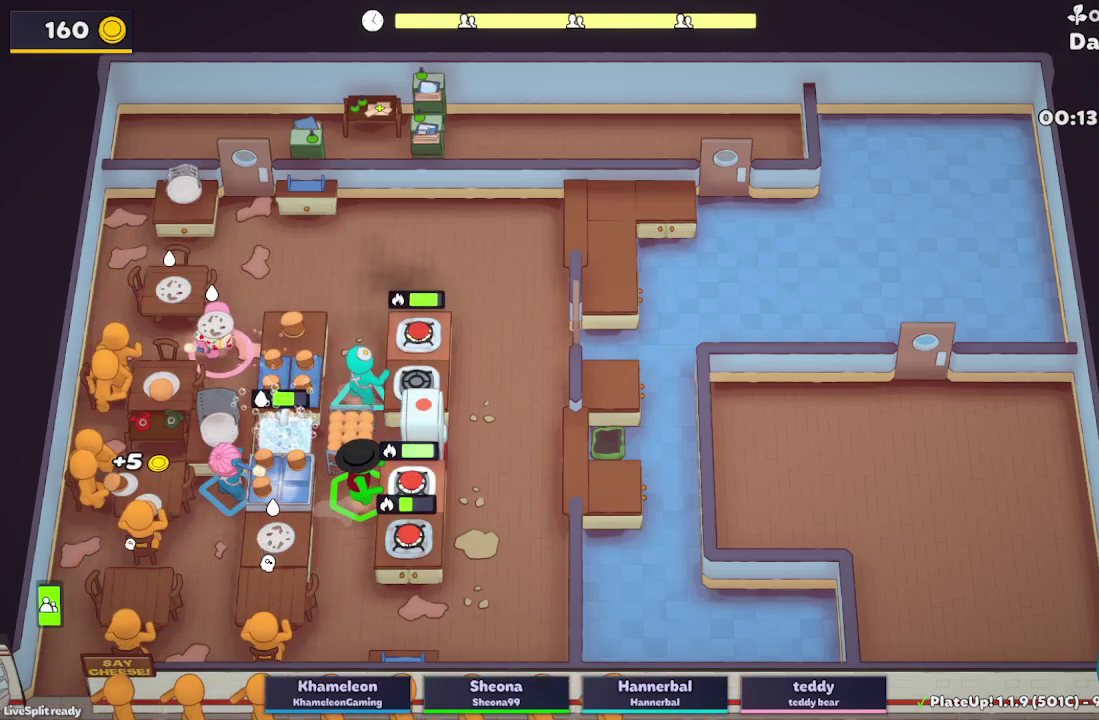
{"buttons": ["L2"], "left_stick": "down", "right_stick": "center", "button_events": [[250, "A", "down"], [417, "R1", "up"], [450, "A", "up"]]}
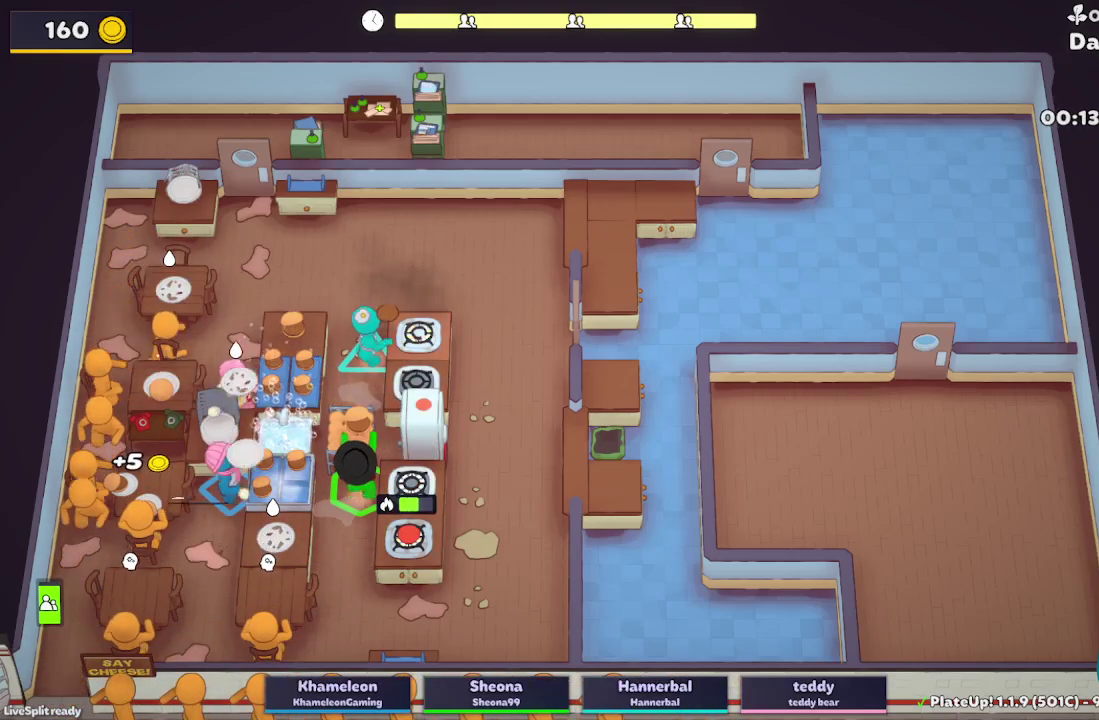
{"buttons": ["A", "L2"], "left_stick": "up-right", "right_stick": "center", "button_events": [[400, "A", "down"]]}
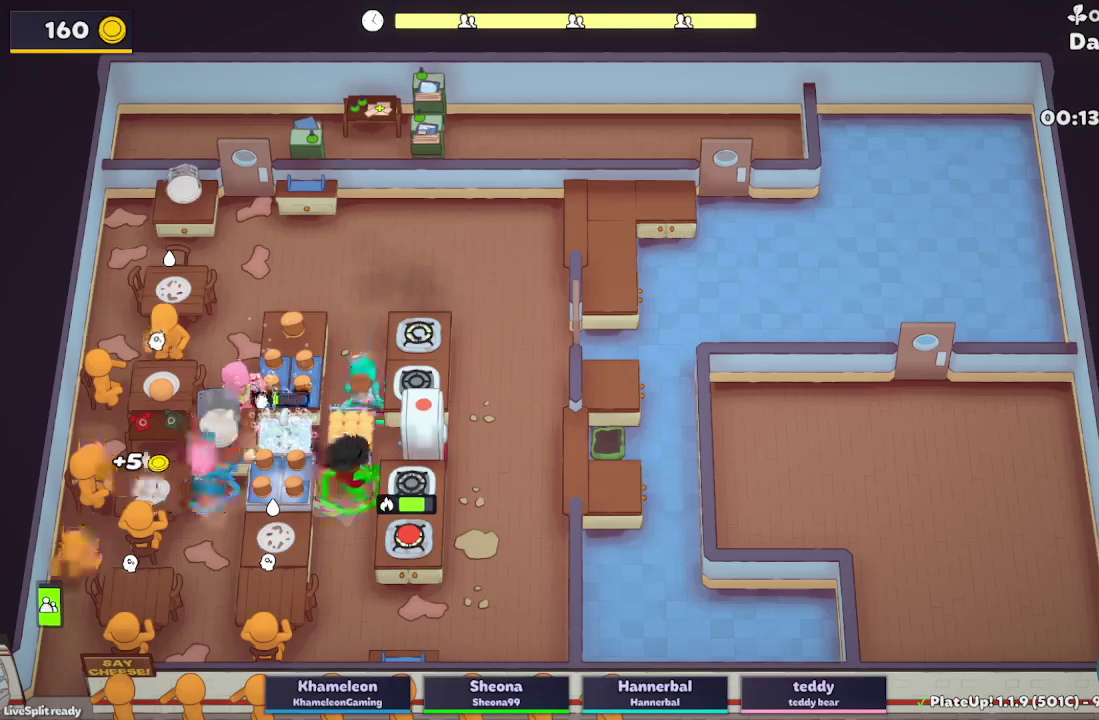
{"buttons": ["L2", "R1"], "left_stick": "down", "right_stick": "center", "button_events": [[133, "A", "up"], [300, "R1", "down"]]}
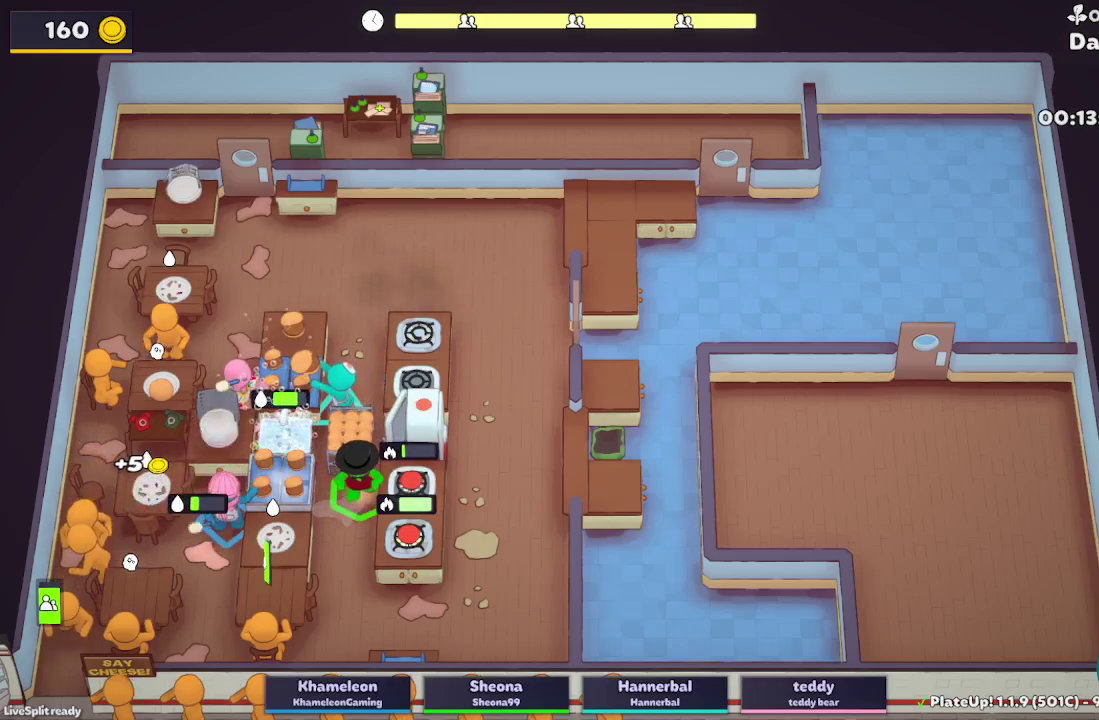
{"buttons": ["L2", "R1"], "left_stick": "down", "right_stick": "center", "button_events": []}
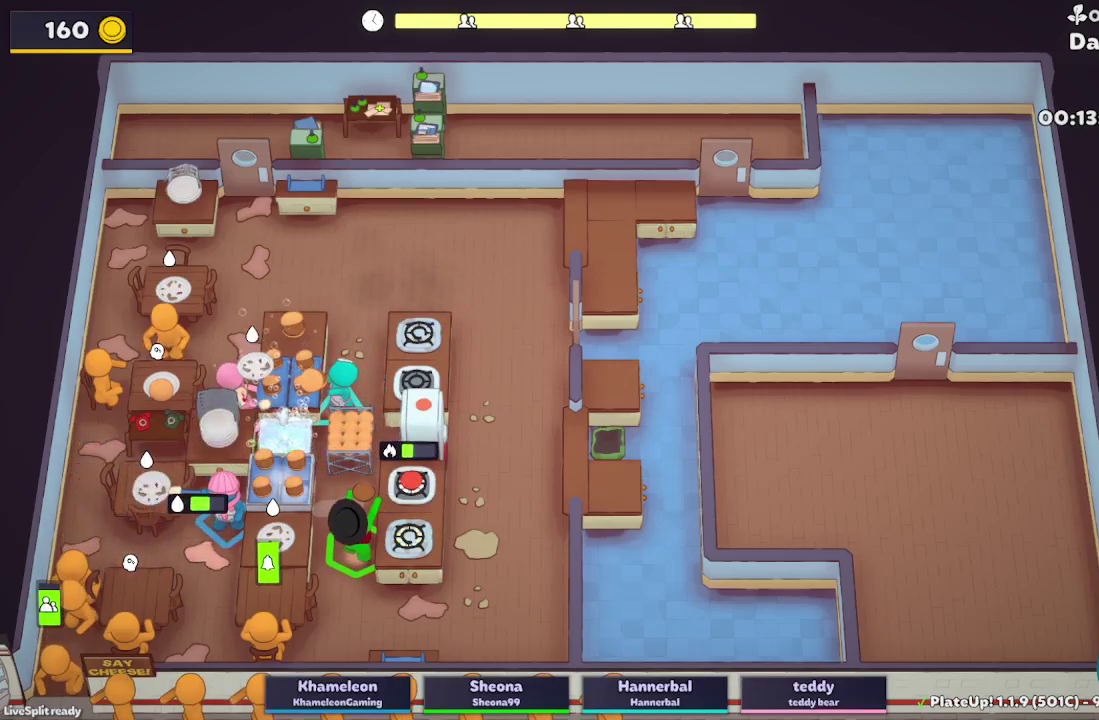
{"buttons": ["L2", "R1"], "left_stick": "down", "right_stick": "center", "button_events": []}
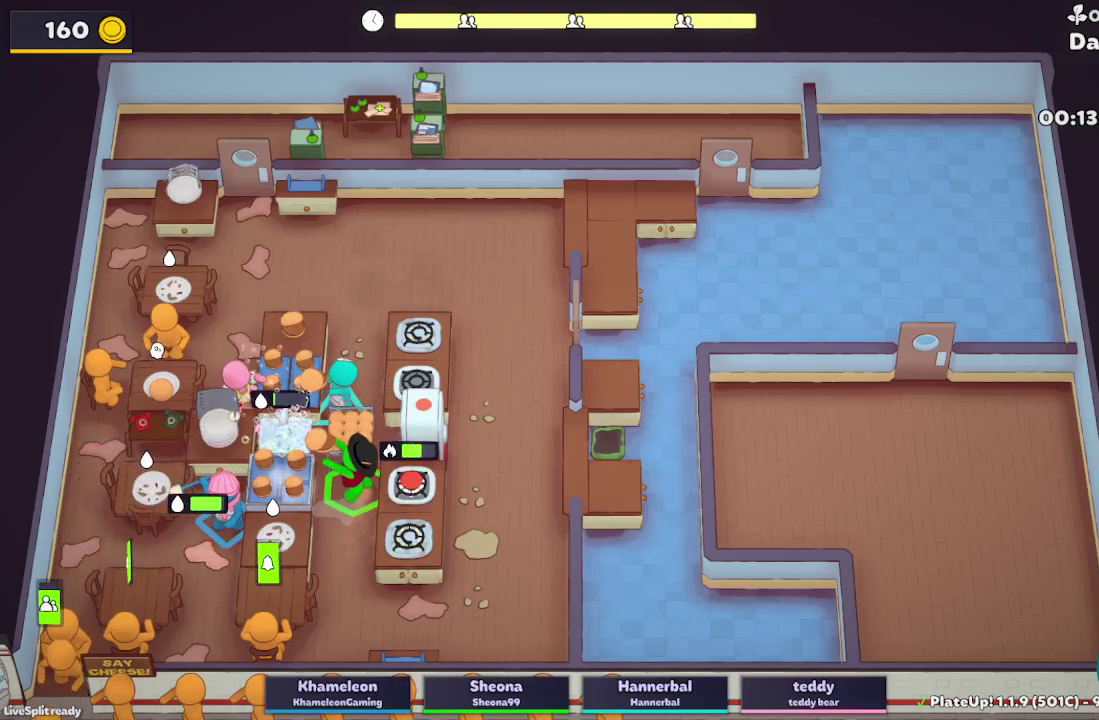
{"buttons": ["L2", "R1"], "left_stick": "down", "right_stick": "center", "button_events": []}
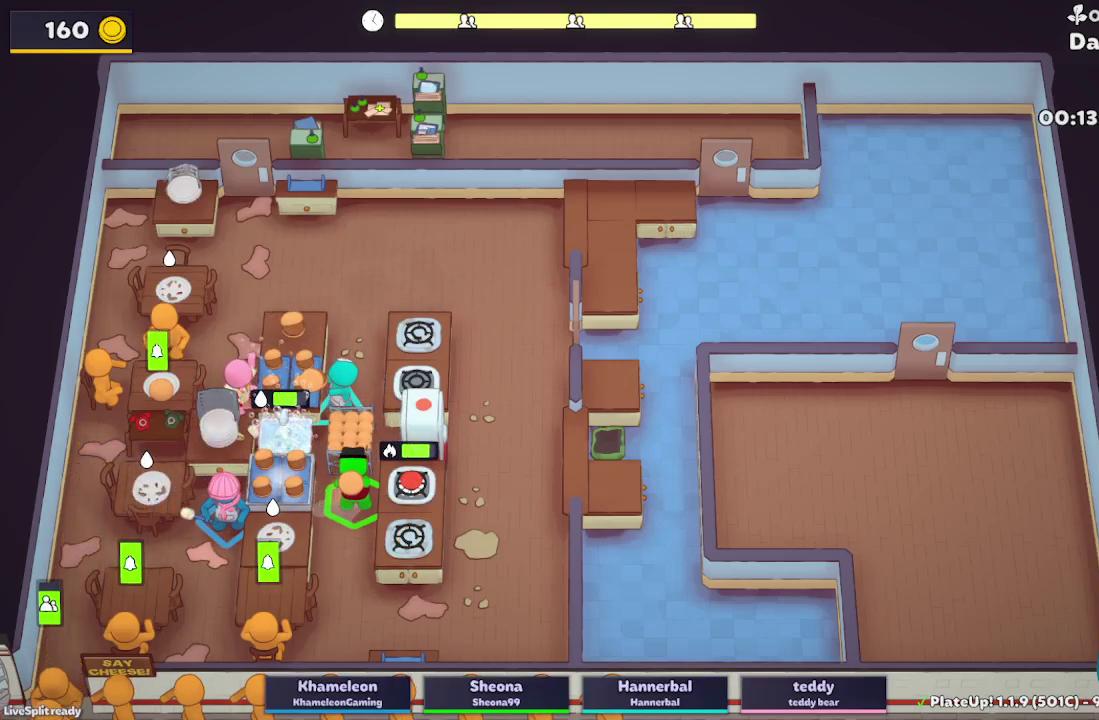
{"buttons": ["L2"], "left_stick": "down-right", "right_stick": "center", "button_events": [[317, "R1", "up"]]}
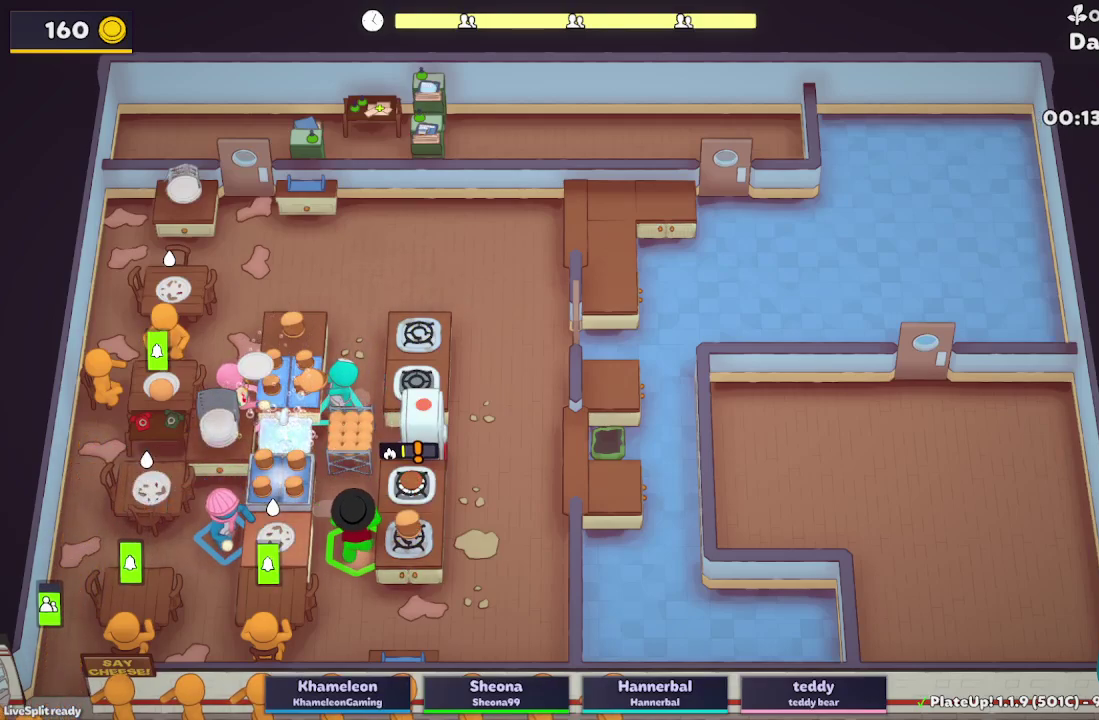
{"buttons": ["L2"], "left_stick": "up", "right_stick": "center", "button_events": [[17, "A", "down"], [133, "A", "up"]]}
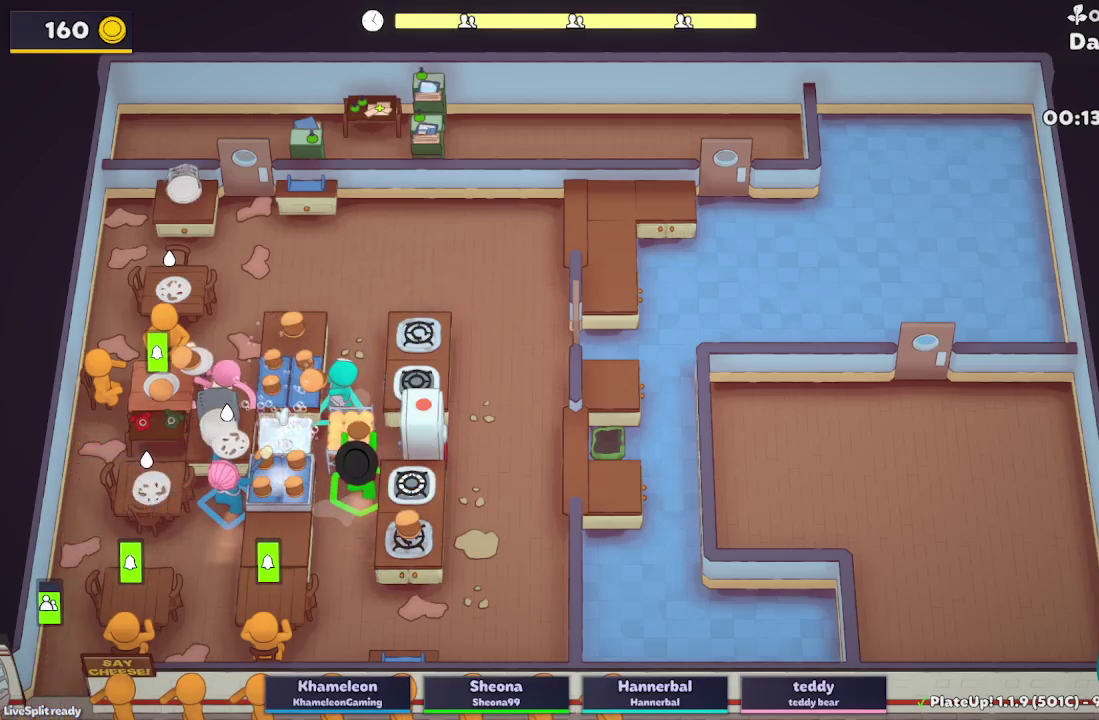
{"buttons": ["L2", "R1"], "left_stick": "up-right", "right_stick": "center", "button_events": [[183, "A", "down"], [183, "R1", "down"], [283, "A", "up"]]}
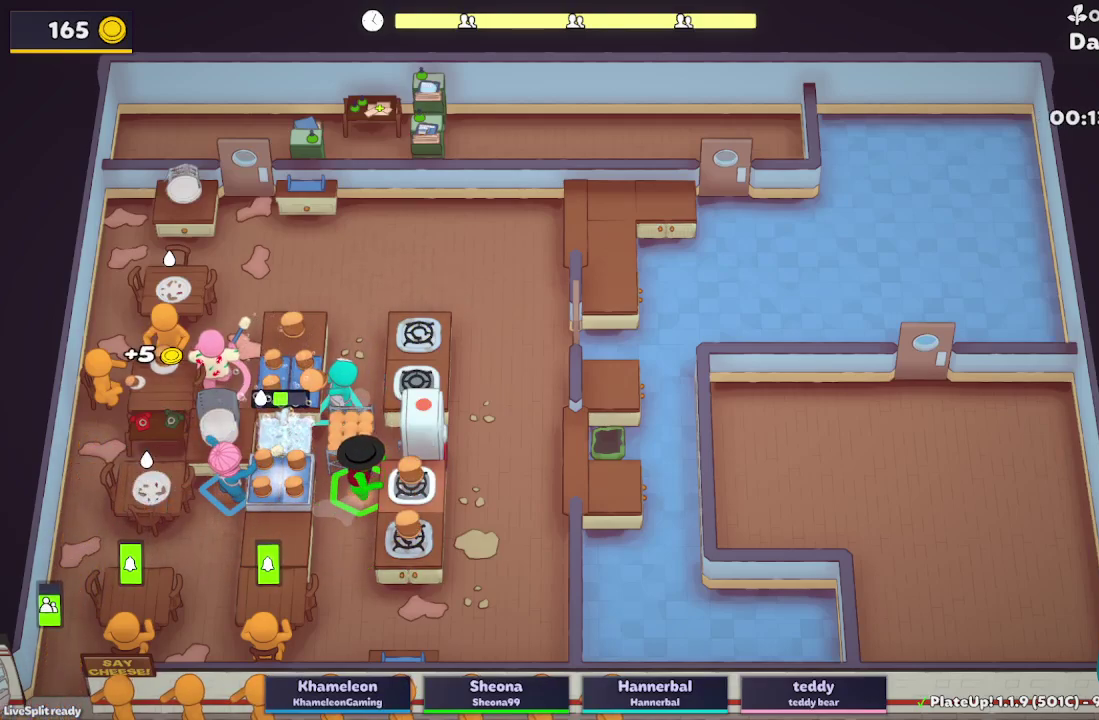
{"buttons": ["A", "L2", "R1"], "left_stick": "up-right", "right_stick": "center", "button_events": [[433, "A", "down"]]}
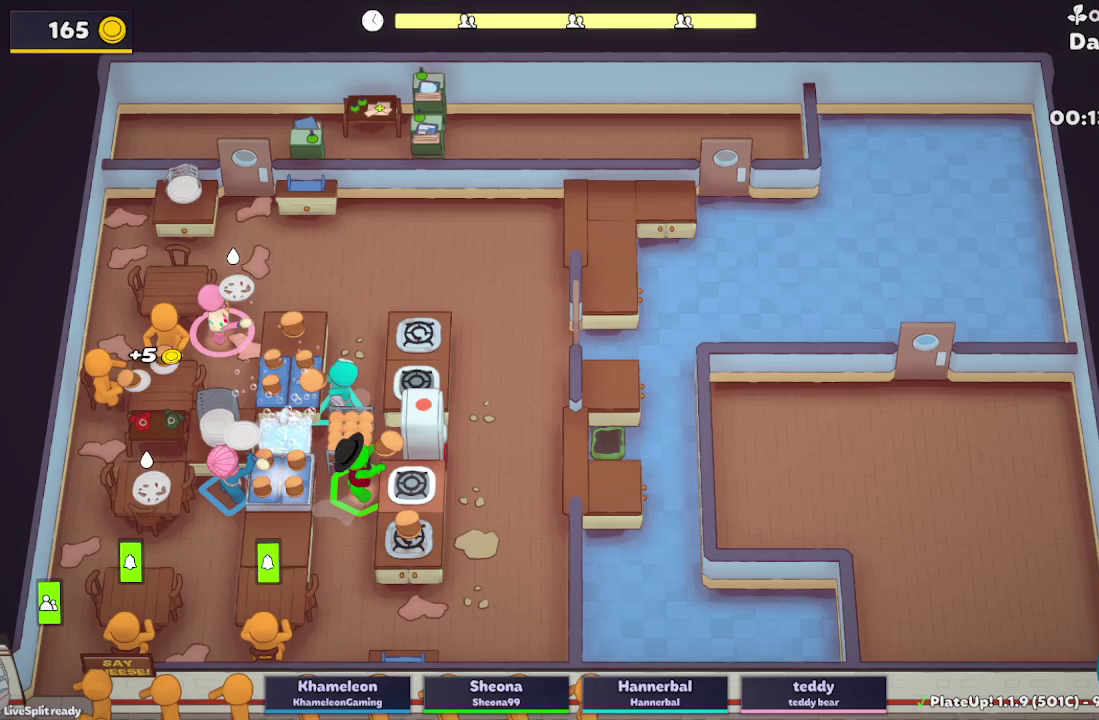
{"buttons": ["L2"], "left_stick": "right", "right_stick": "center", "button_events": [[50, "R1", "up"], [433, "A", "up"]]}
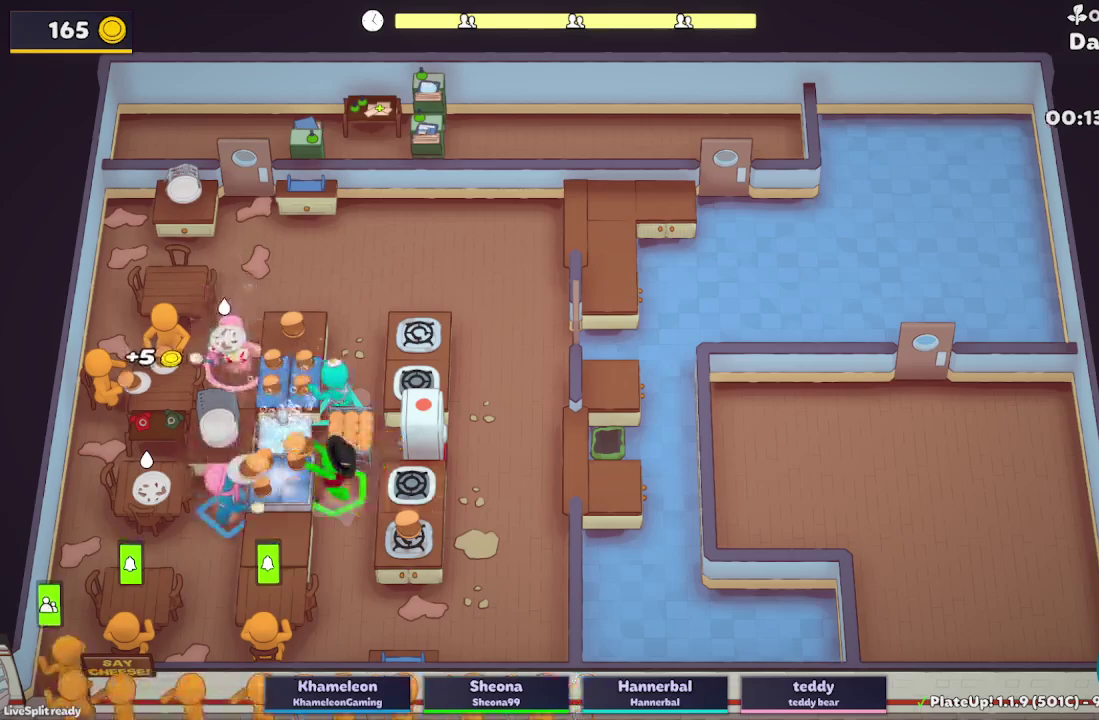
{"buttons": ["L2"], "left_stick": "down-right", "right_stick": "center", "button_events": [[183, "L2", "up"], [450, "L2", "down"]]}
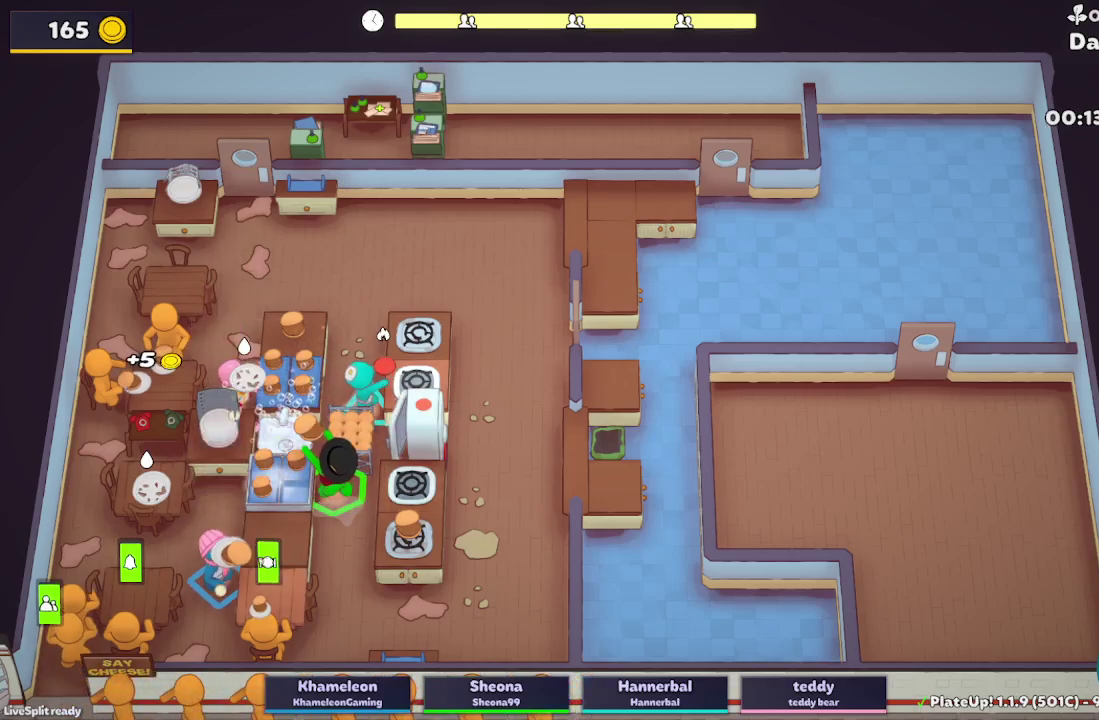
{"buttons": ["L2"], "left_stick": "up", "right_stick": "center", "button_events": [[83, "A", "down"], [217, "A", "up"]]}
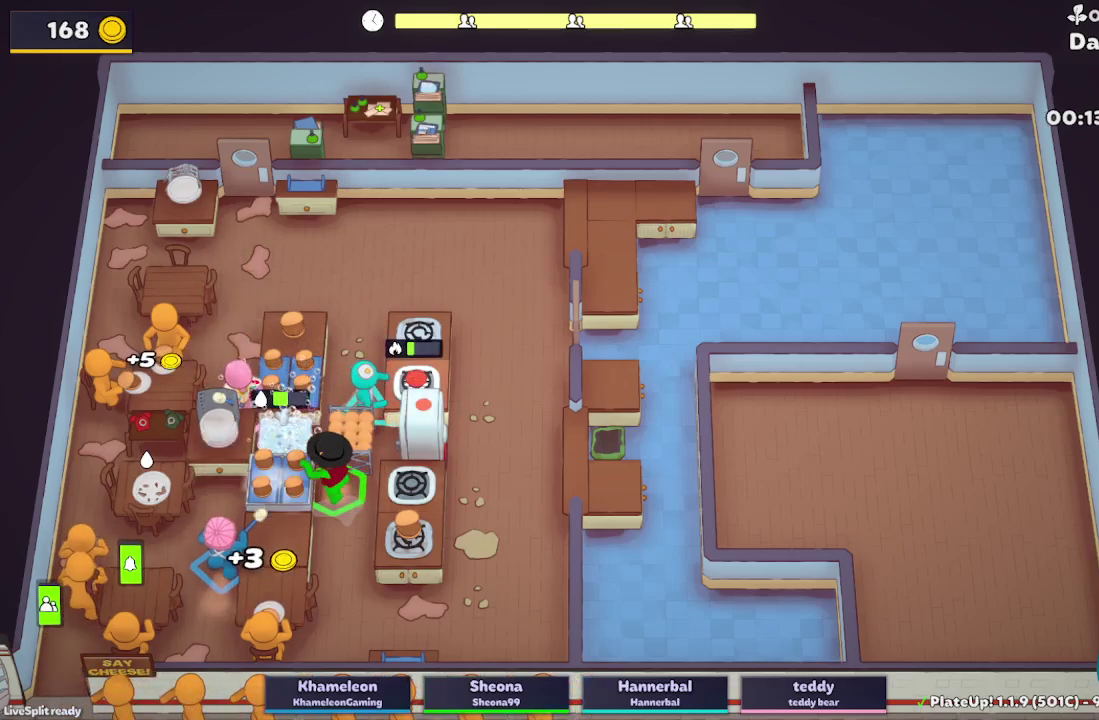
{"buttons": ["L2"], "left_stick": "up", "right_stick": "center", "button_events": [[267, "A", "down"], [383, "A", "up"]]}
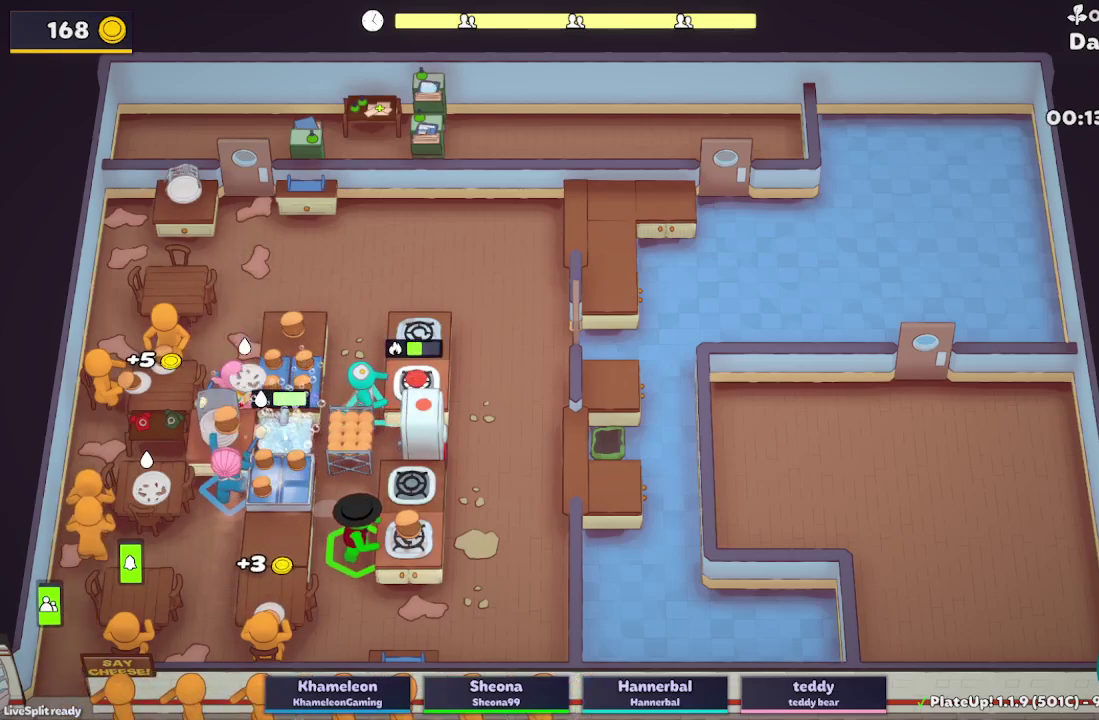
{"buttons": [], "left_stick": "down-left", "right_stick": "center", "button_events": [[50, "A", "down"], [167, "A", "up"], [400, "L2", "up"]]}
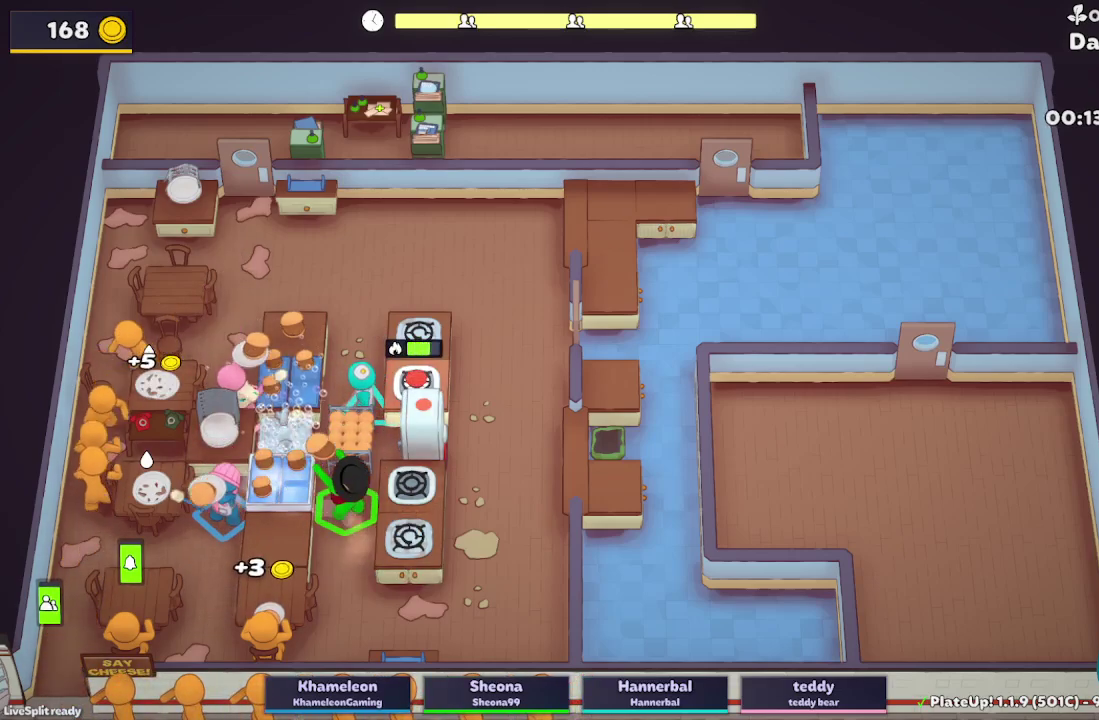
{"buttons": ["A", "L2", "R1"], "left_stick": "down", "right_stick": "center", "button_events": [[267, "L2", "down"], [417, "R1", "down"], [450, "A", "down"]]}
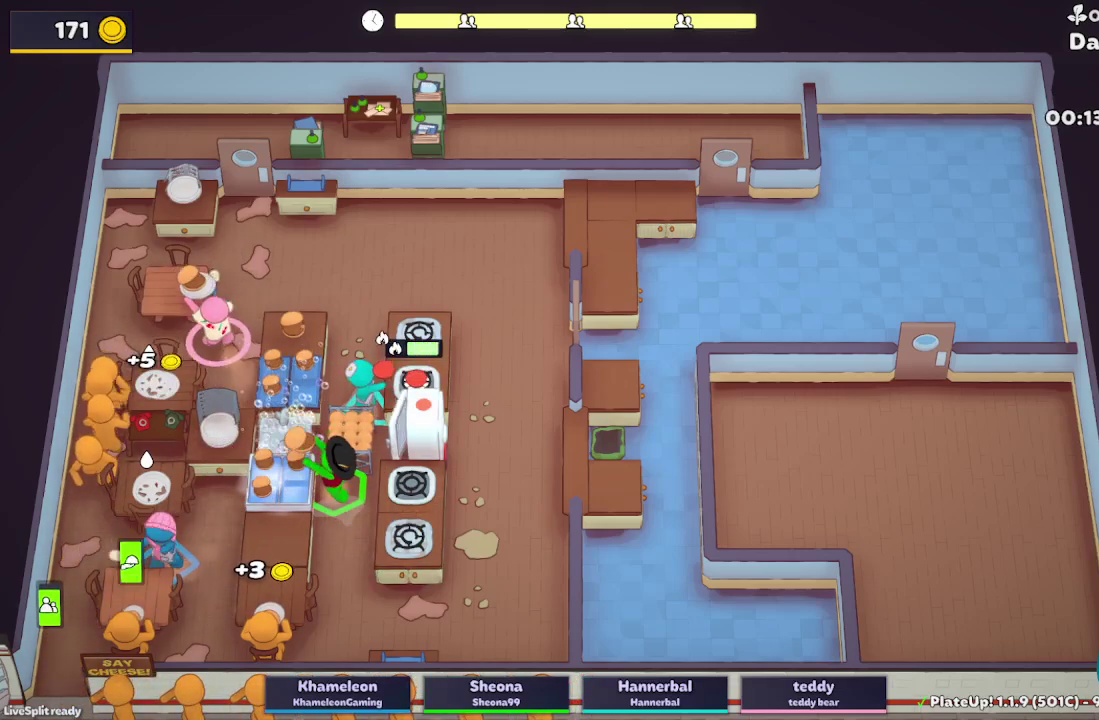
{"buttons": ["L2"], "left_stick": "down", "right_stick": "center", "button_events": [[83, "A", "up"], [83, "R1", "up"], [333, "A", "down"], [433, "A", "up"]]}
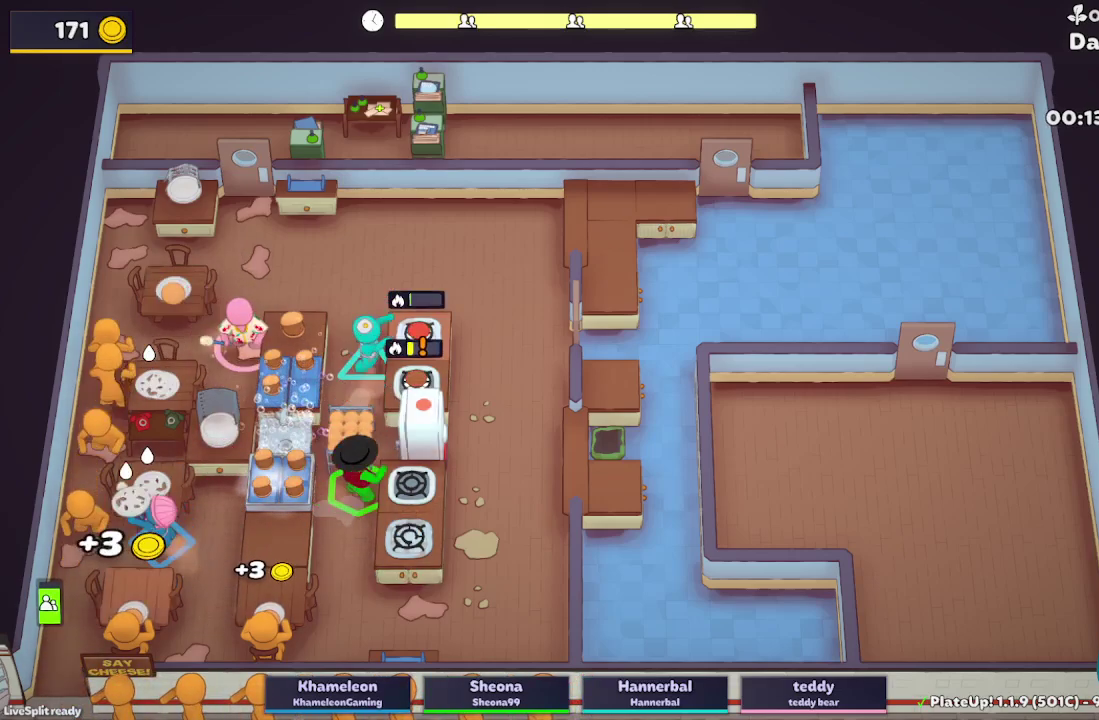
{"buttons": ["L2"], "left_stick": "up", "right_stick": "center", "button_events": [[200, "A", "down"], [333, "A", "up"]]}
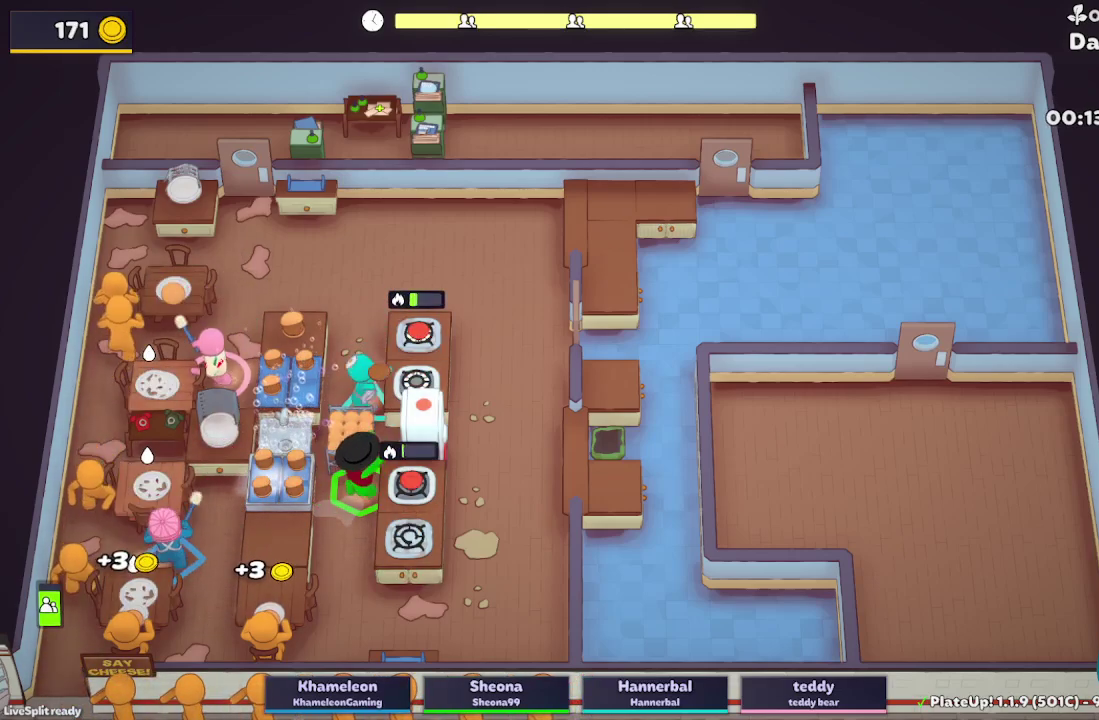
{"buttons": ["L2"], "left_stick": "up-right", "right_stick": "center", "button_events": [[50, "A", "down"], [183, "A", "up"]]}
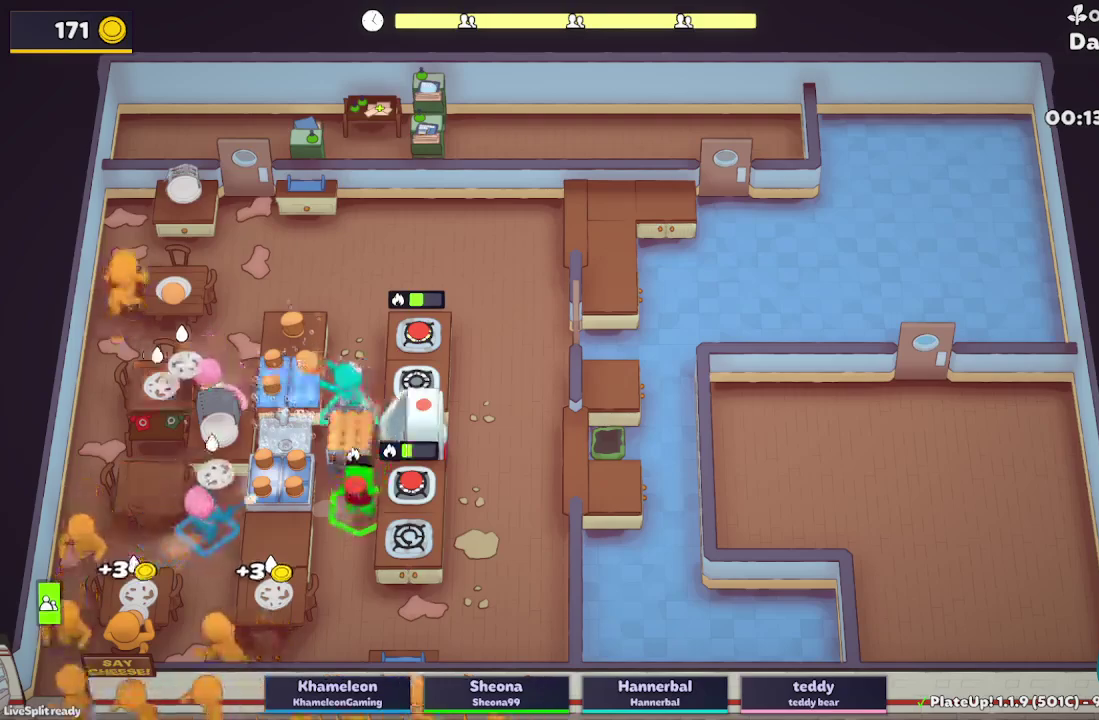
{"buttons": ["A", "L2", "R1"], "left_stick": "up-right", "right_stick": "center", "button_events": [[383, "A", "down"], [383, "R1", "down"]]}
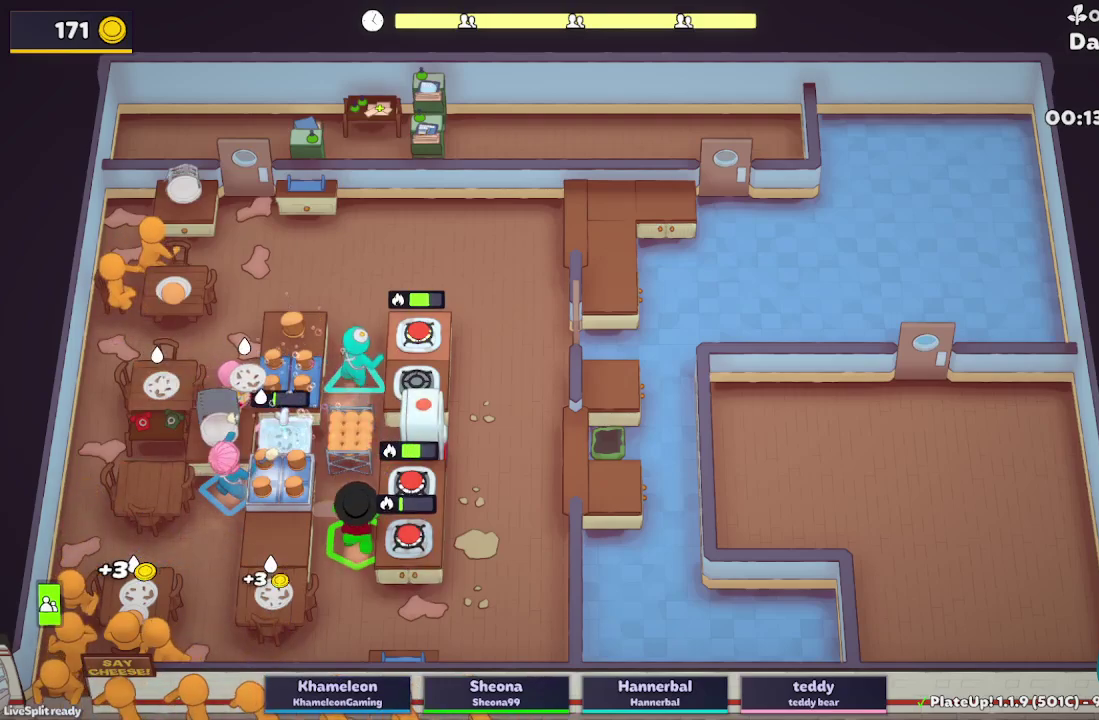
{"buttons": ["L2", "R1"], "left_stick": "up-right", "right_stick": "center", "button_events": [[17, "A", "up"]]}
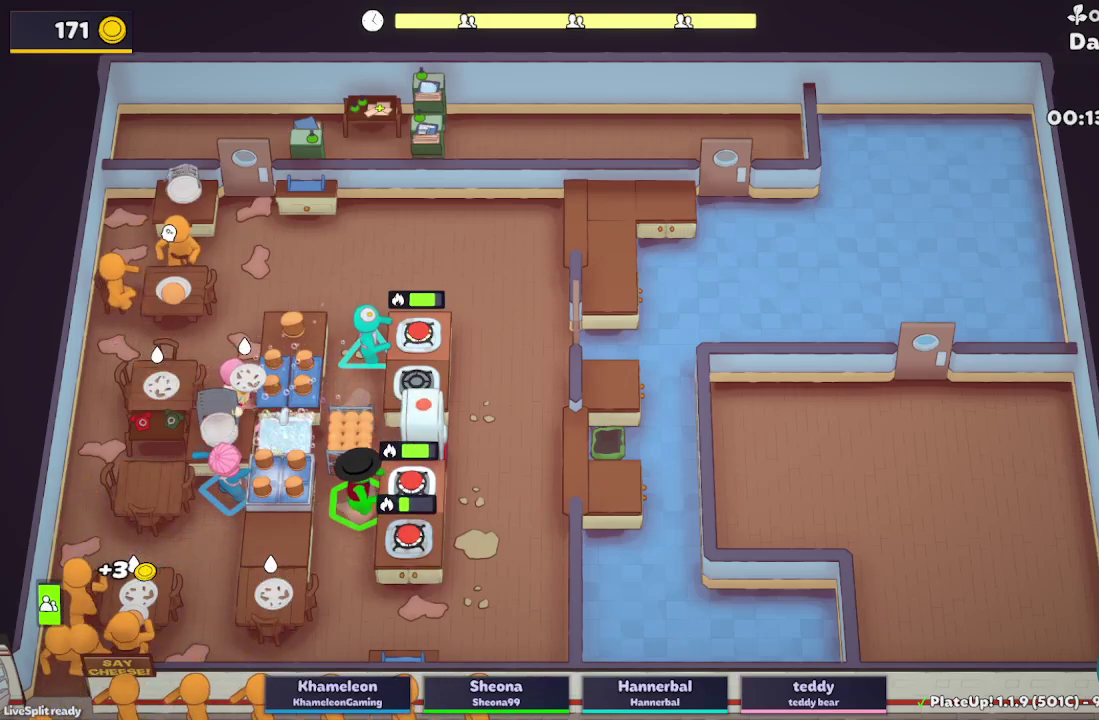
{"buttons": ["L2"], "left_stick": "up-right", "right_stick": "center", "button_events": [[100, "A", "down"], [217, "R1", "up"], [233, "A", "up"], [333, "A", "down"], [417, "A", "up"]]}
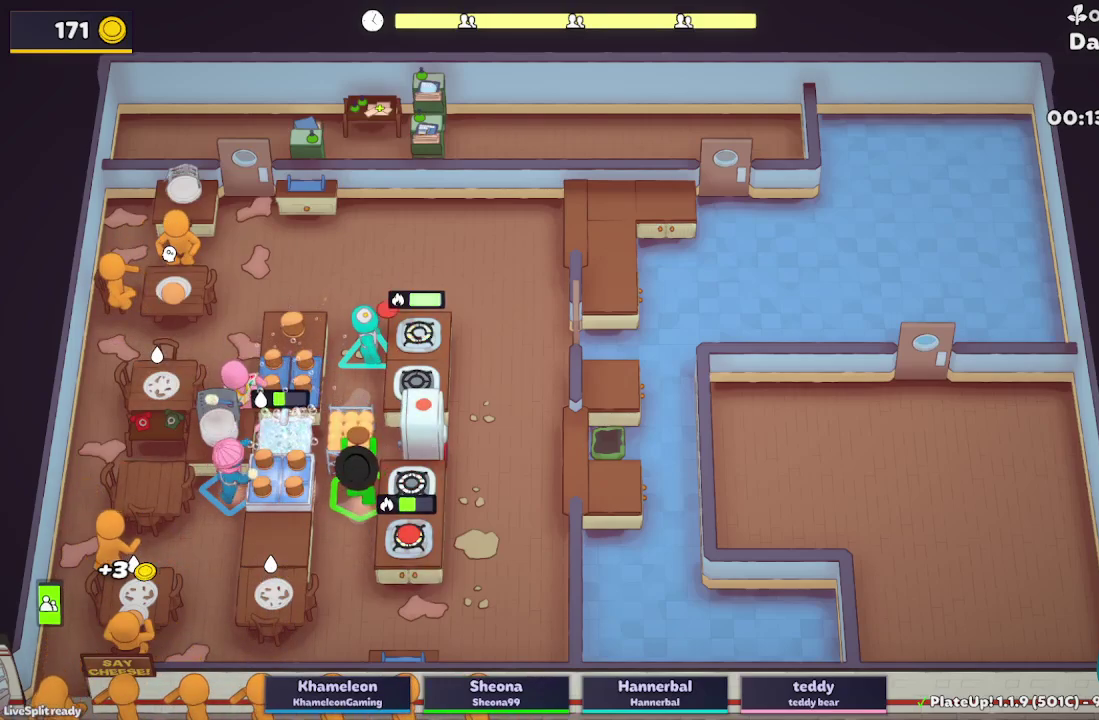
{"buttons": ["L2"], "left_stick": "down", "right_stick": "center", "button_events": []}